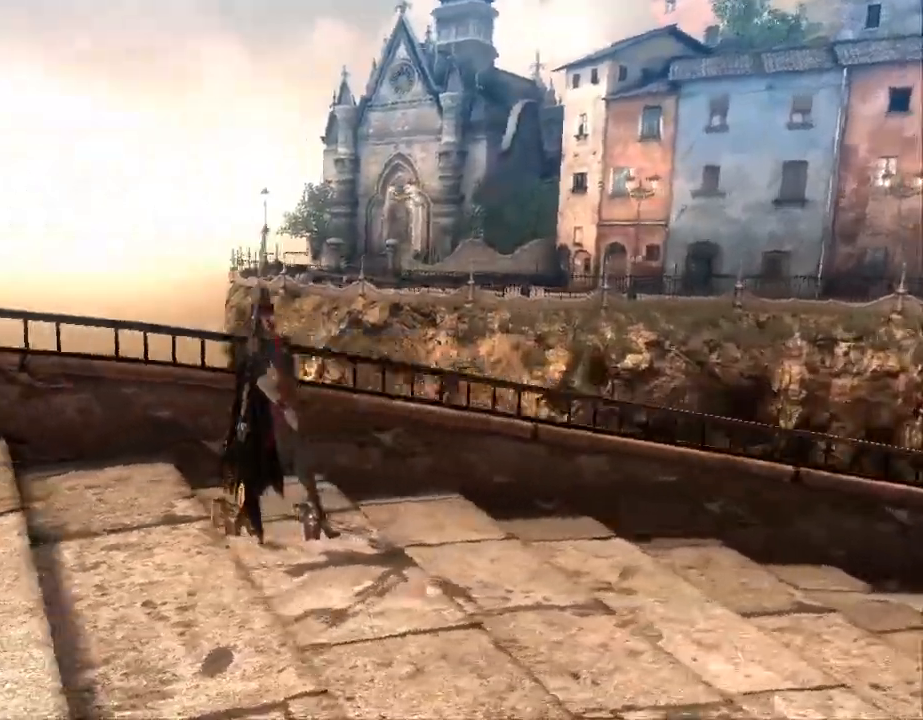
Gameplay with a controller (Xbox layout); each line is a JSON object with the inputs held at the frame after it (dt_ms = milliseconds from this image to that frame). "events" lists button and stick changes between this image and that frame as [ms after this image, input, new state], when the widget could be followed in between. Not read: DPAD_DOWN DPAD_LEFT DPAD_RIGHT DPAD_UP L1 L2 L3 R2 SELECT START.
{"dt_ms": 1000, "buttons": [], "left_stick": "up-right", "right_stick": "right"}
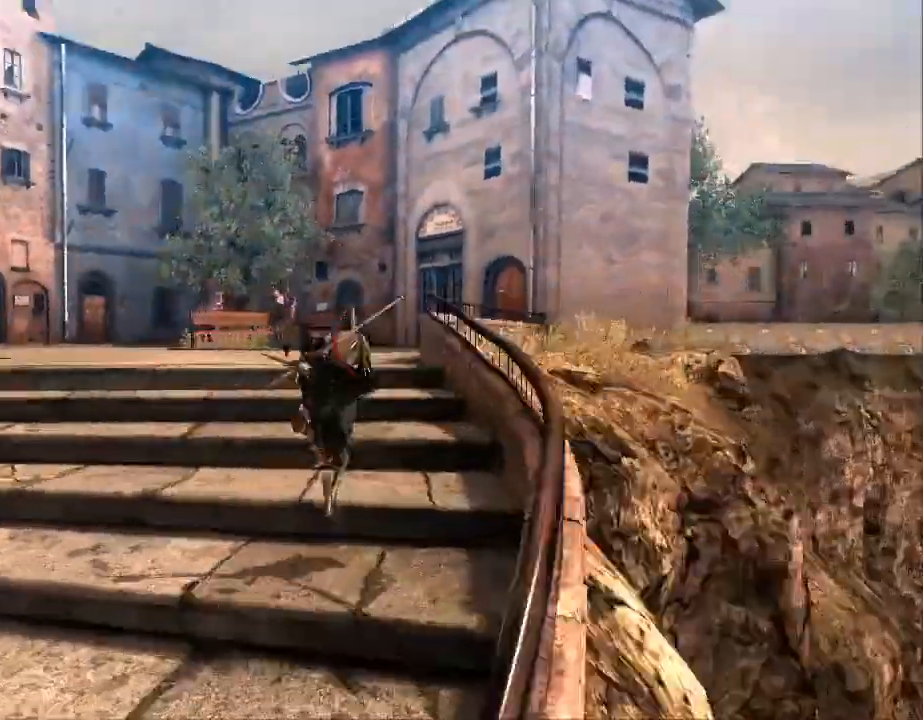
{"dt_ms": 500, "buttons": [], "left_stick": "right", "right_stick": "right", "events": [[400, "left_stick", "right"]]}
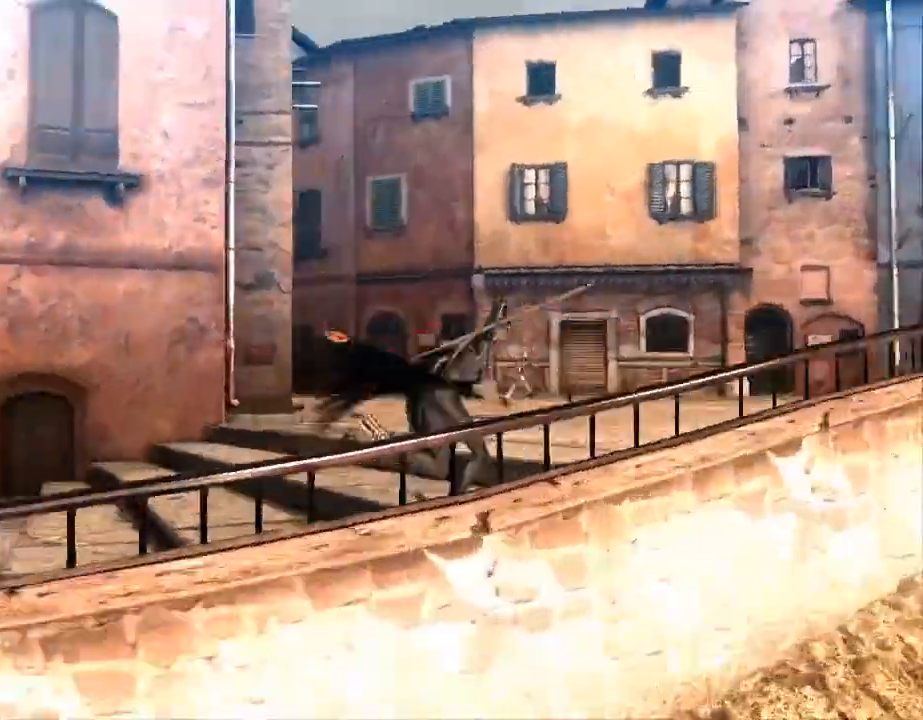
{"dt_ms": 500, "buttons": [], "left_stick": "center", "right_stick": "center", "events": [[100, "left_stick", "center"], [400, "right_stick", "center"]]}
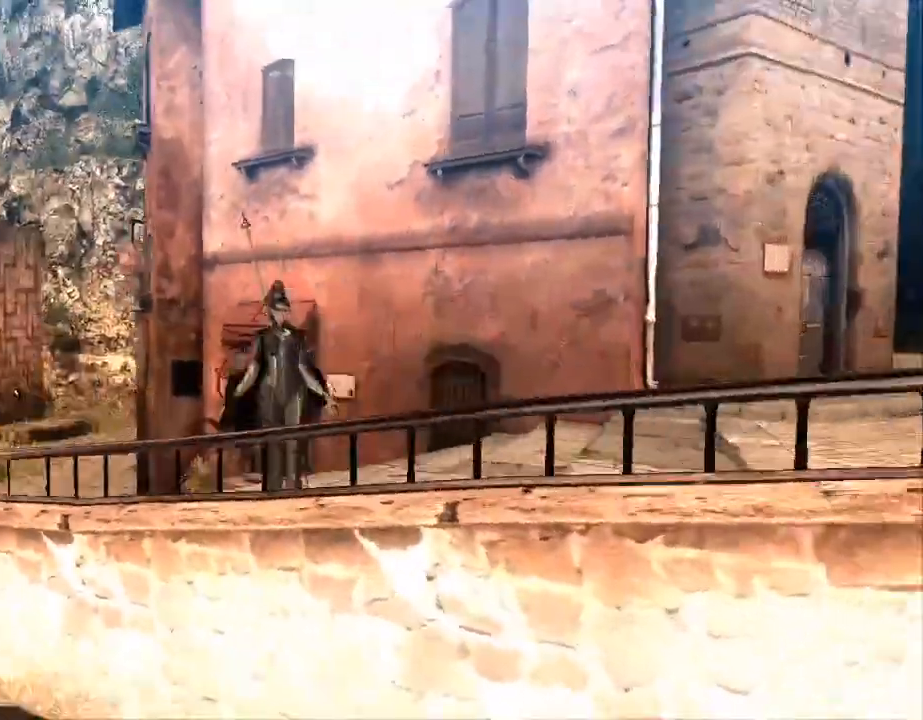
{"dt_ms": 500, "buttons": [], "left_stick": "center", "right_stick": "center", "events": []}
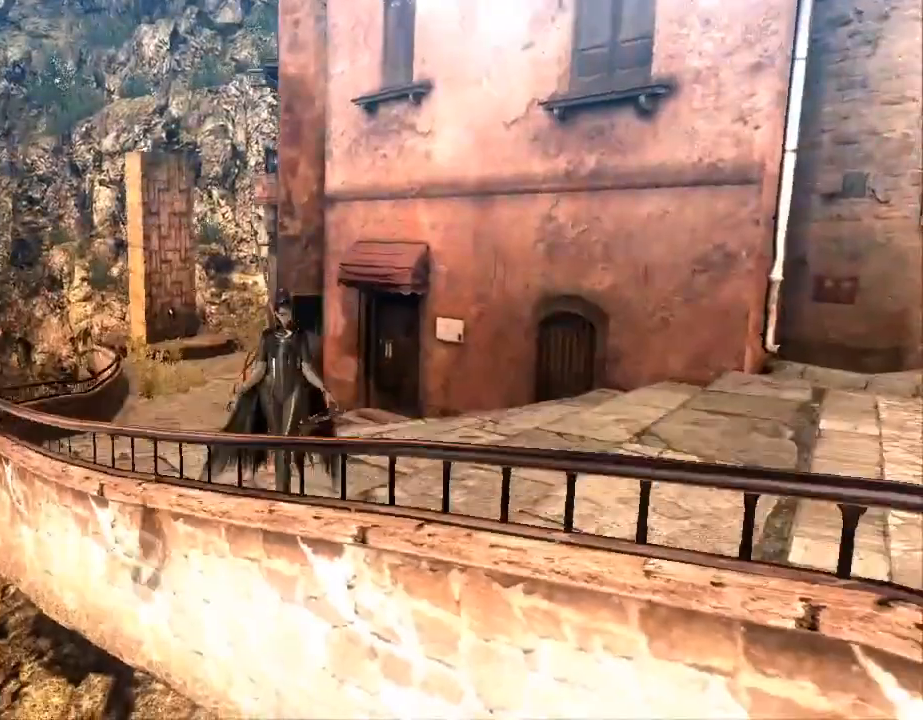
{"dt_ms": 500, "buttons": [], "left_stick": "center", "right_stick": "left", "events": [[467, "right_stick", "left"]]}
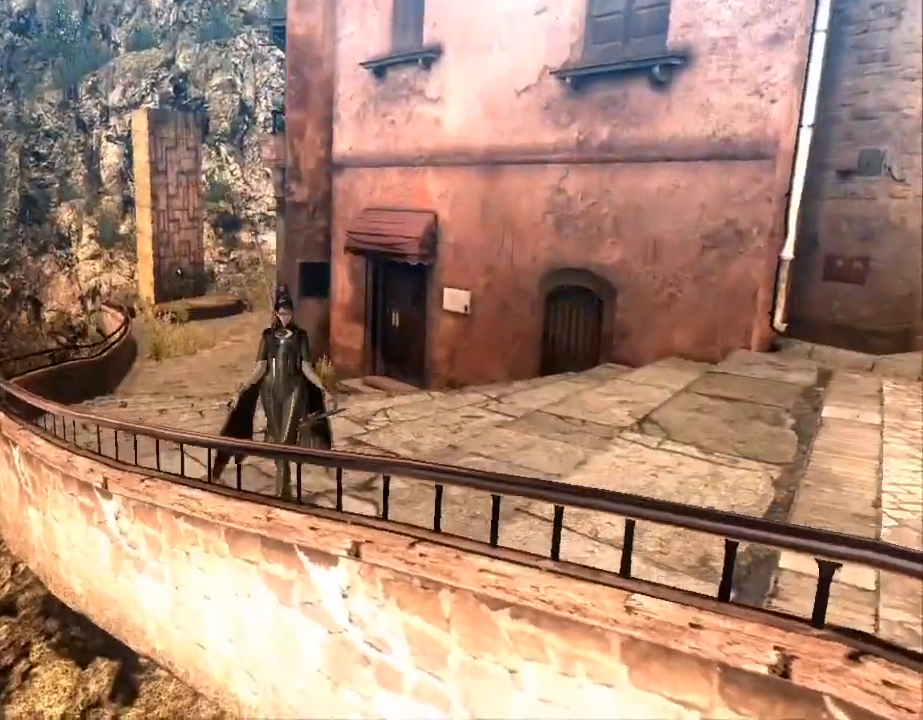
{"dt_ms": 500, "buttons": [], "left_stick": "right", "right_stick": "left", "events": [[467, "left_stick", "right"]]}
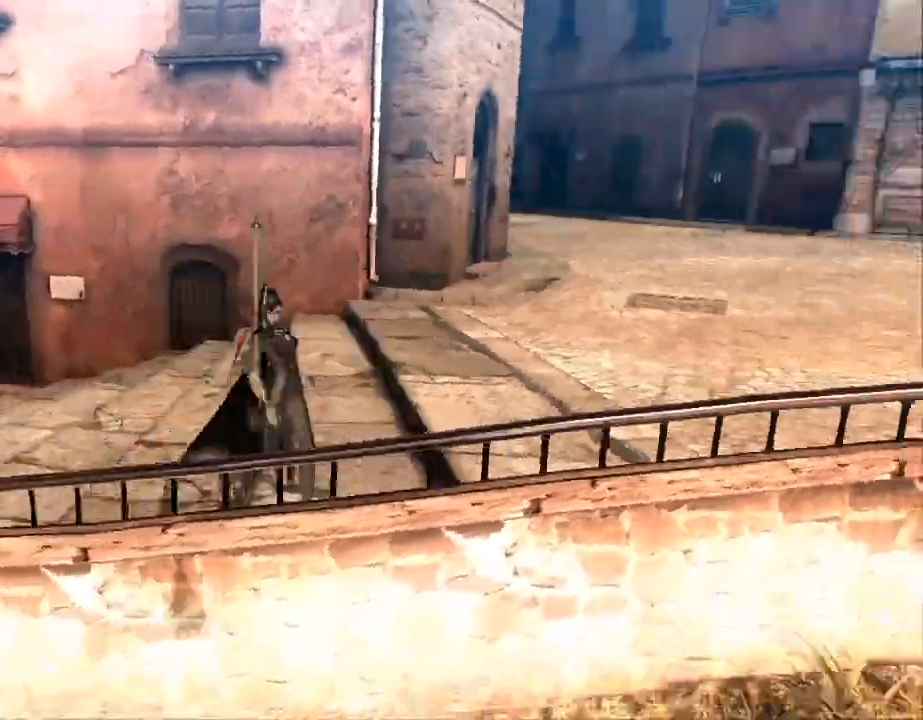
{"dt_ms": 500, "buttons": [], "left_stick": "up-right", "right_stick": "center"}
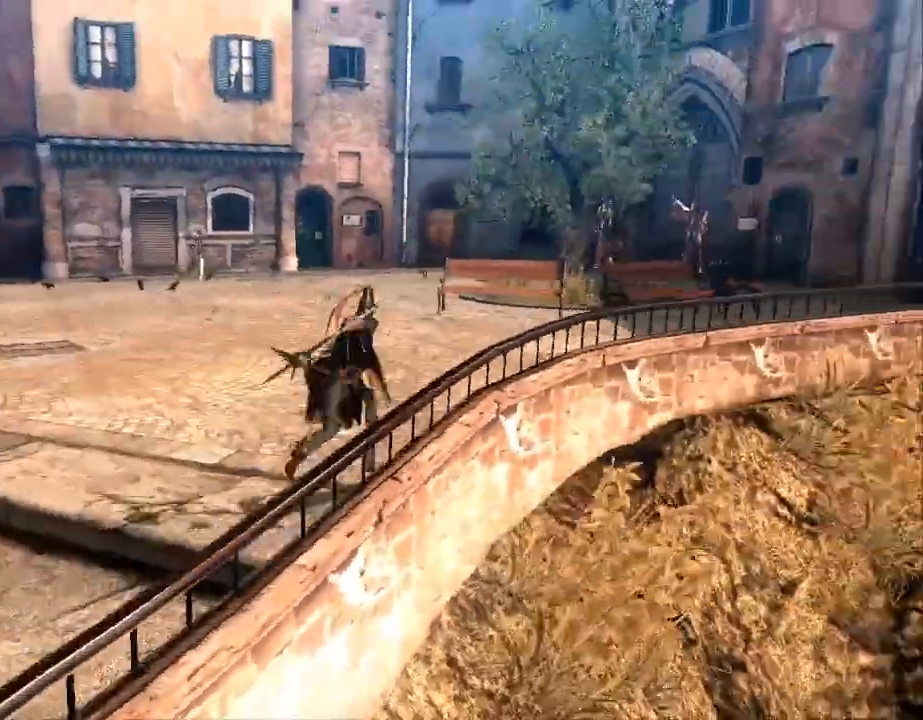
{"dt_ms": 500, "buttons": [], "left_stick": "up-right", "right_stick": "center", "events": []}
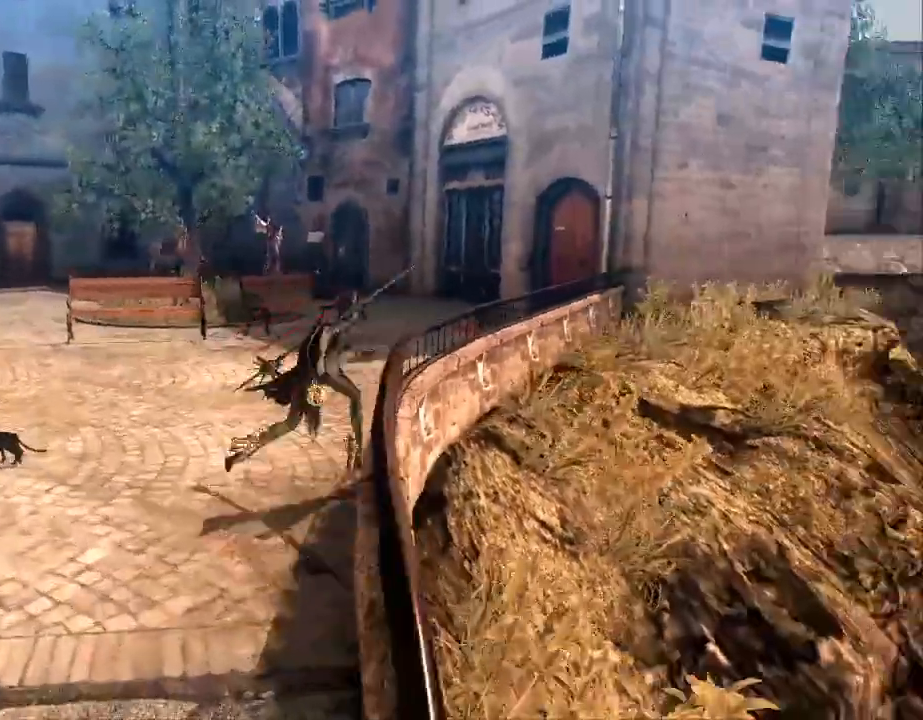
{"dt_ms": 500, "buttons": [], "left_stick": "up-right", "right_stick": "right", "events": [[233, "right_stick", "right"]]}
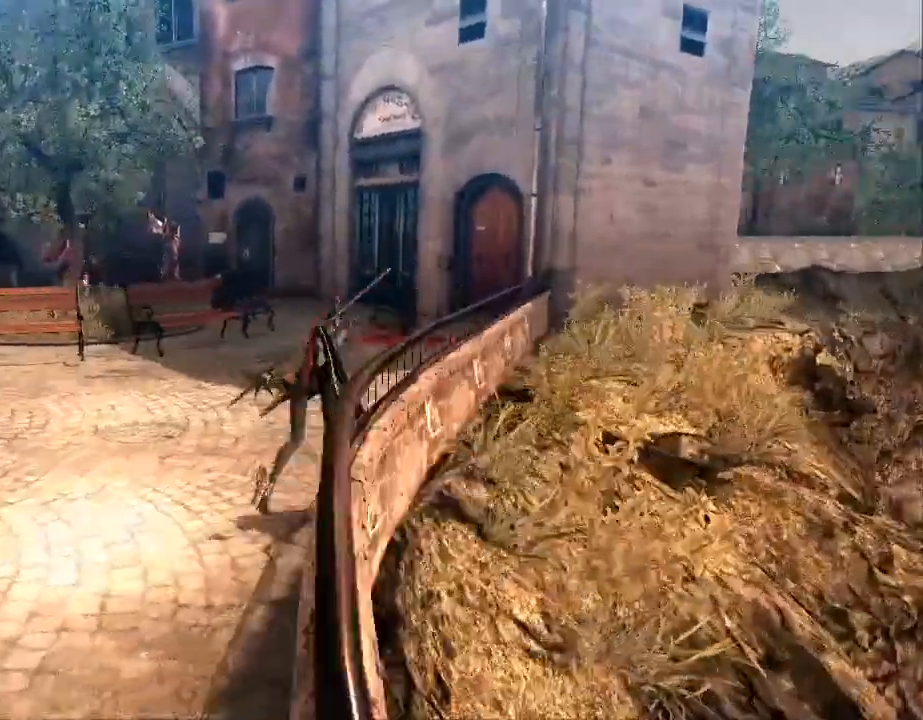
{"dt_ms": 500, "buttons": [], "left_stick": "up-right", "right_stick": "center", "events": [[267, "right_stick", "center"]]}
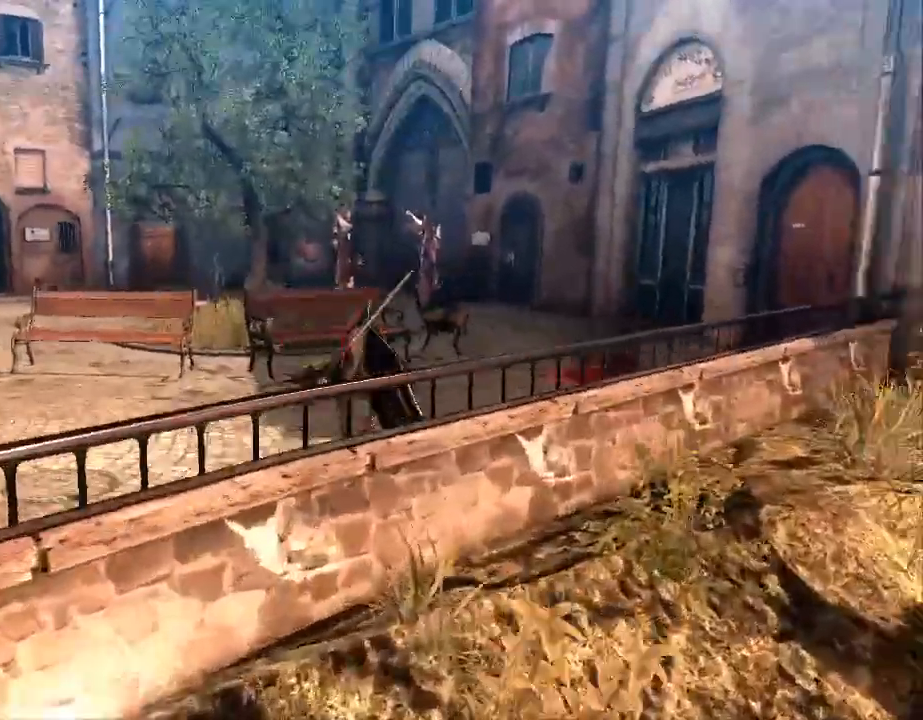
{"dt_ms": 500, "buttons": [], "left_stick": "center", "right_stick": "right", "events": [[200, "left_stick", "center"], [400, "right_stick", "right"]]}